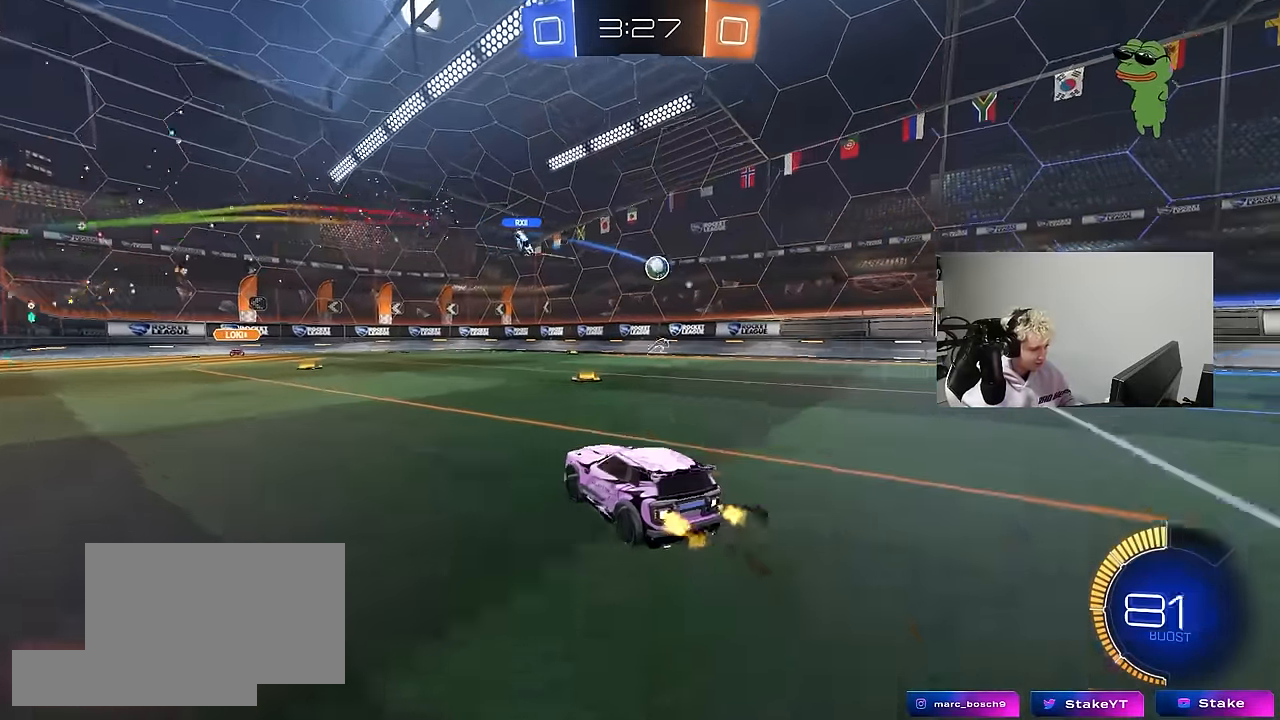
Gameplay with keyboard and mouse; each line is a JSON object with the keys and mouse buttons held at the frame after it. "events" lists presses ("down") and releases ("up") of "1", "2", "3", "4", "5", "a", "alt", "c", "caps_lock", "ctrl", "d", "e", "f", "g", "q", "r", "s", "shift", "space", "t", "tab", "v", "w", "x", "z", "mouse_left", "mouse_wheel" and "mouse_right" between this image and that frame as [ms after this image, input, new state], when the widget could be followed in between. "mouse_left", "mouse_wheel", "mouse_right" = the "left", "wheel", "right" buttons of the "mouse" list. No other keys are recorded. "wheel" means that the mouse wheel is clicked or scrolled. "mouse_move" is the direction in which the mouse moves at that frame (one of eight, or "still"), when it could be read.
{"keys": ["w"], "mouse": [], "mouse_move": "still", "events": [[83, "a", "up"], [133, "mouse_left", "up"]]}
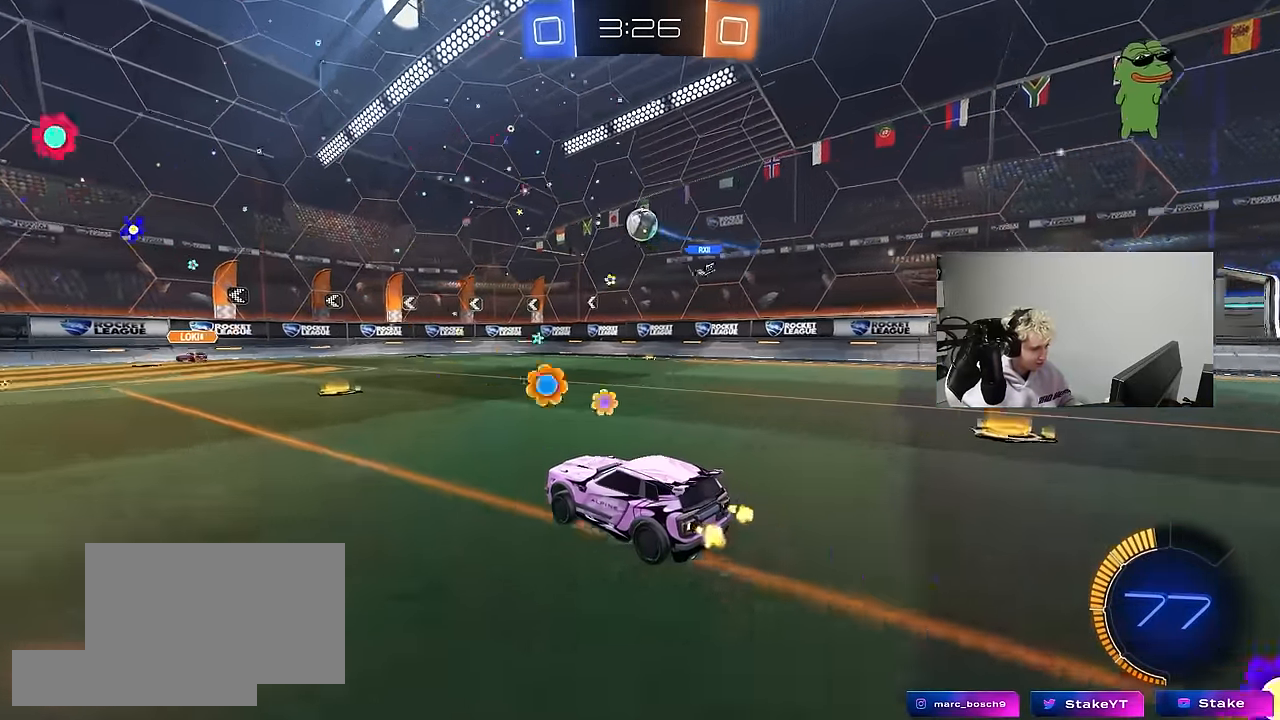
{"keys": ["d", "s"], "mouse": ["right"], "mouse_move": "down-left", "events": [[183, "d", "down"], [283, "d", "up"], [333, "d", "down"], [333, "w", "up"], [383, "s", "down"], [417, "mouse_right", "down"]]}
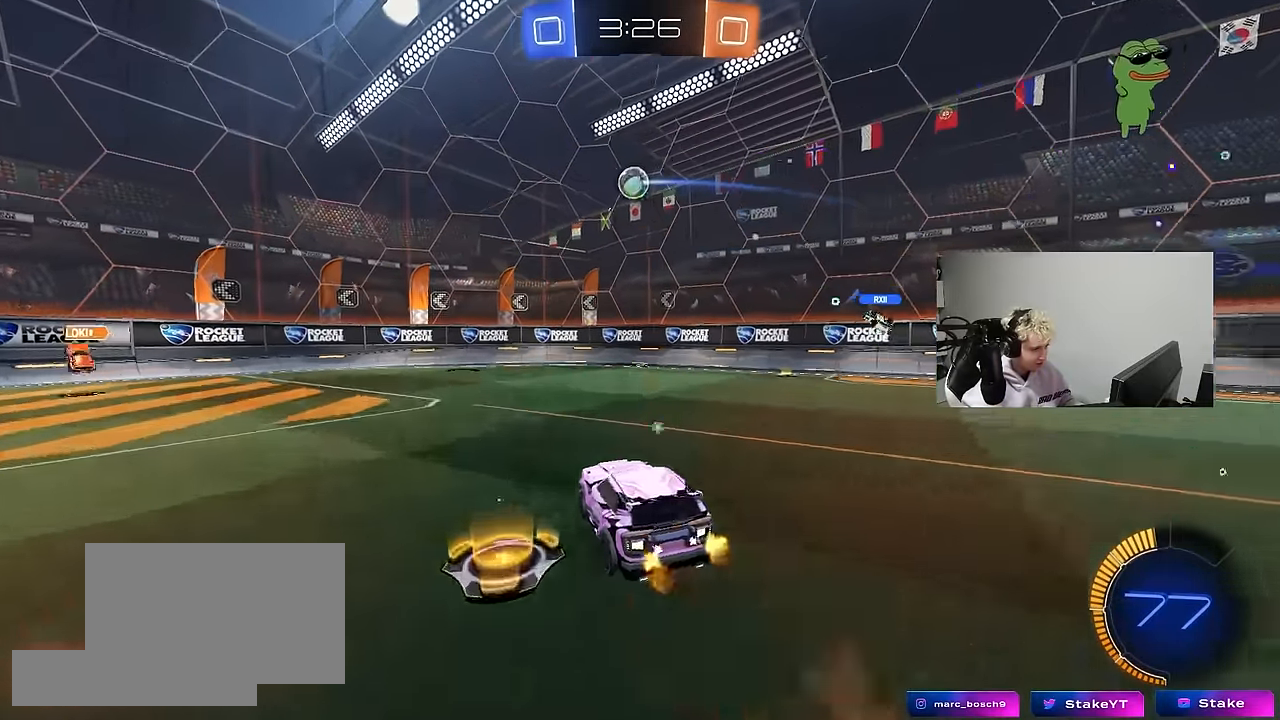
{"keys": ["a", "s"], "mouse": ["left"], "mouse_move": "up", "events": [[117, "d", "up"], [150, "mouse_left", "down"], [150, "mouse_right", "up"], [150, "s", "up"], [200, "mouse_right", "down"], [250, "a", "down"], [250, "s", "down"], [250, "shift", "down"], [383, "shift", "up"], [433, "mouse_right", "up"], [433, "s", "up"], [483, "s", "down"]]}
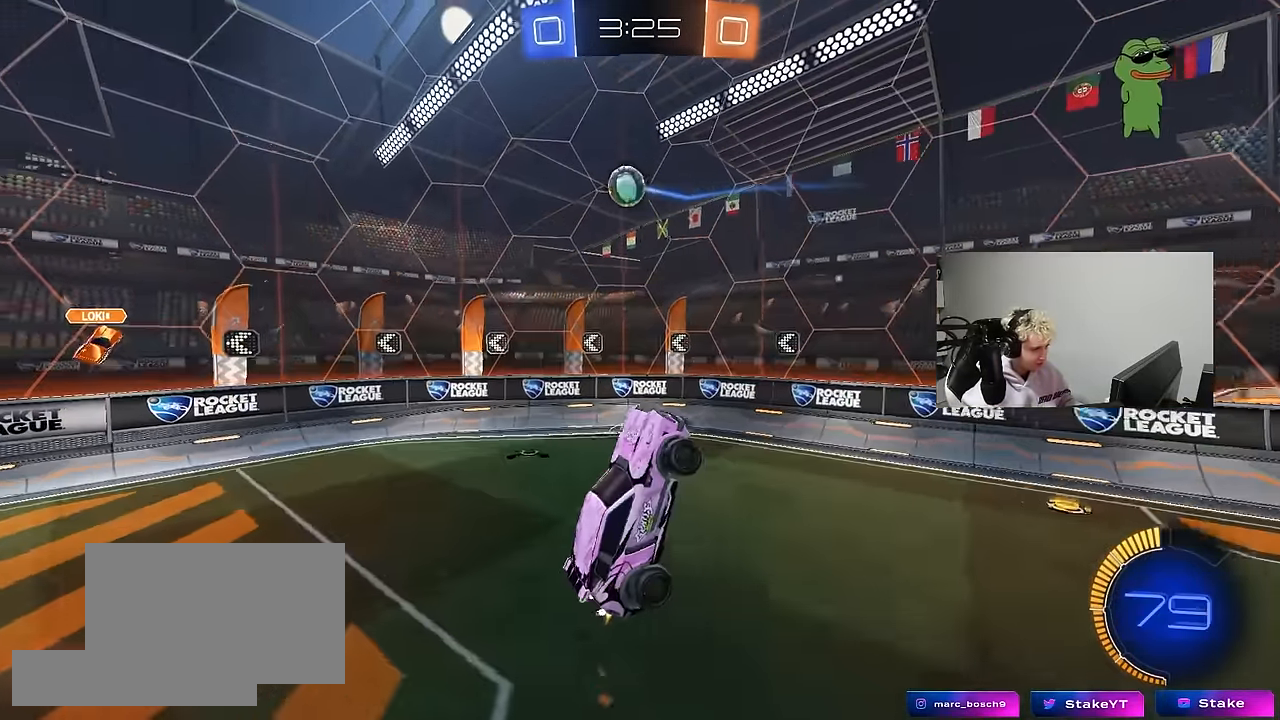
{"keys": [], "mouse": ["left"], "mouse_move": "still", "events": [[133, "a", "up"], [133, "d", "down"], [133, "s", "up"], [217, "shift", "down"], [217, "w", "down"], [400, "shift", "up"], [450, "w", "up"], [500, "d", "up"]]}
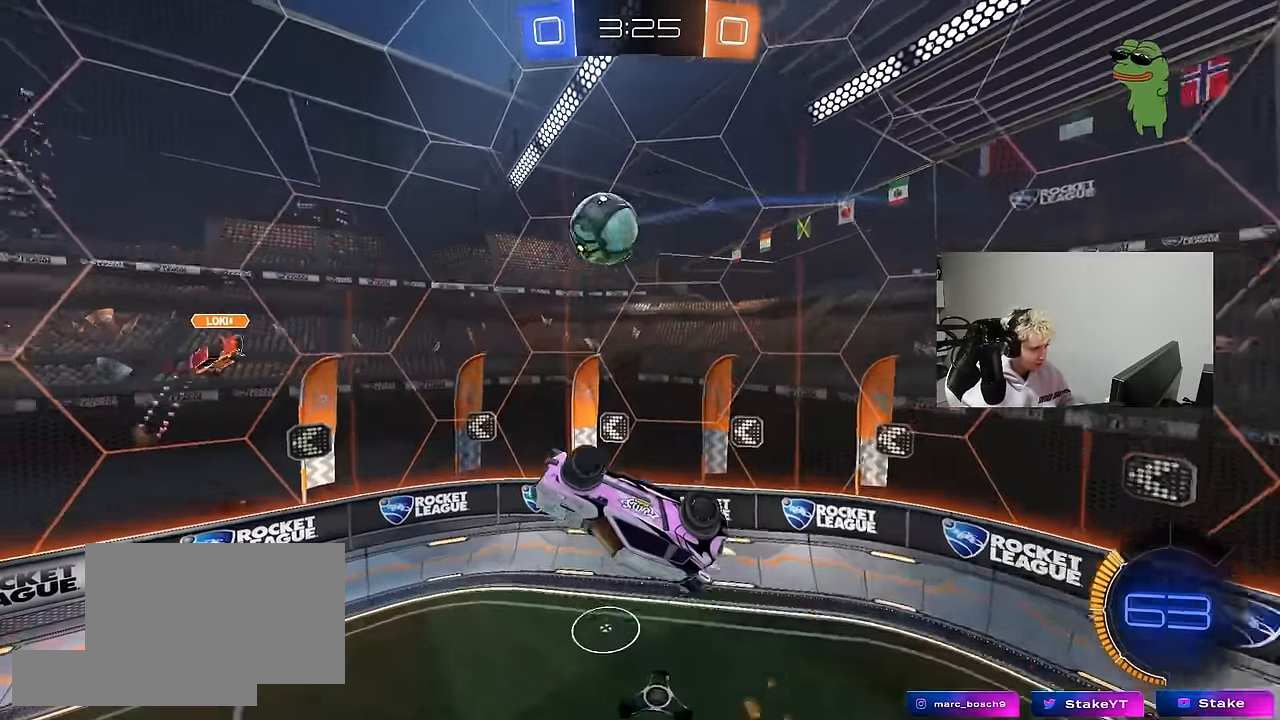
{"keys": ["a", "w"], "mouse": ["left"], "mouse_move": "still", "events": [[50, "a", "down"], [283, "w", "down"]]}
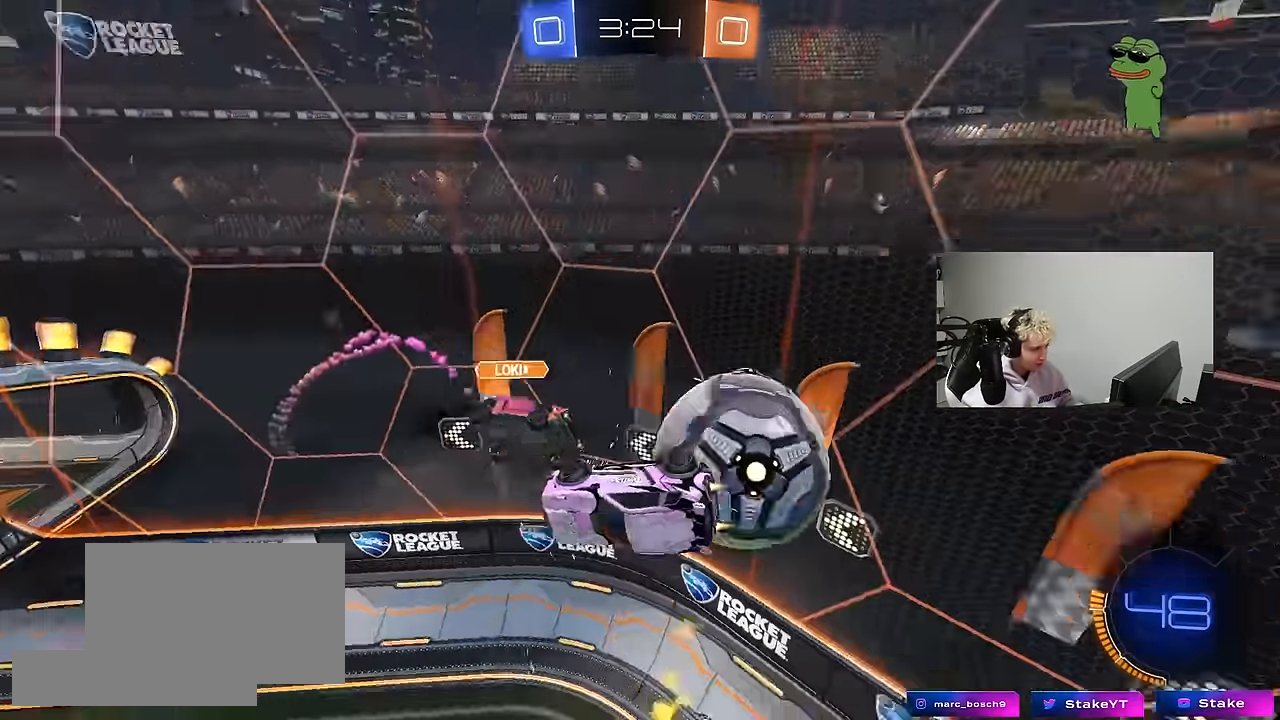
{"keys": ["shift", "w"], "mouse": [], "mouse_move": "still", "events": [[17, "mouse_left", "up"], [17, "shift", "down"], [17, "w", "up"], [150, "shift", "up"], [150, "w", "down"], [250, "a", "up"], [300, "shift", "down"], [300, "w", "up"], [350, "d", "down"], [383, "d", "up"], [433, "w", "down"]]}
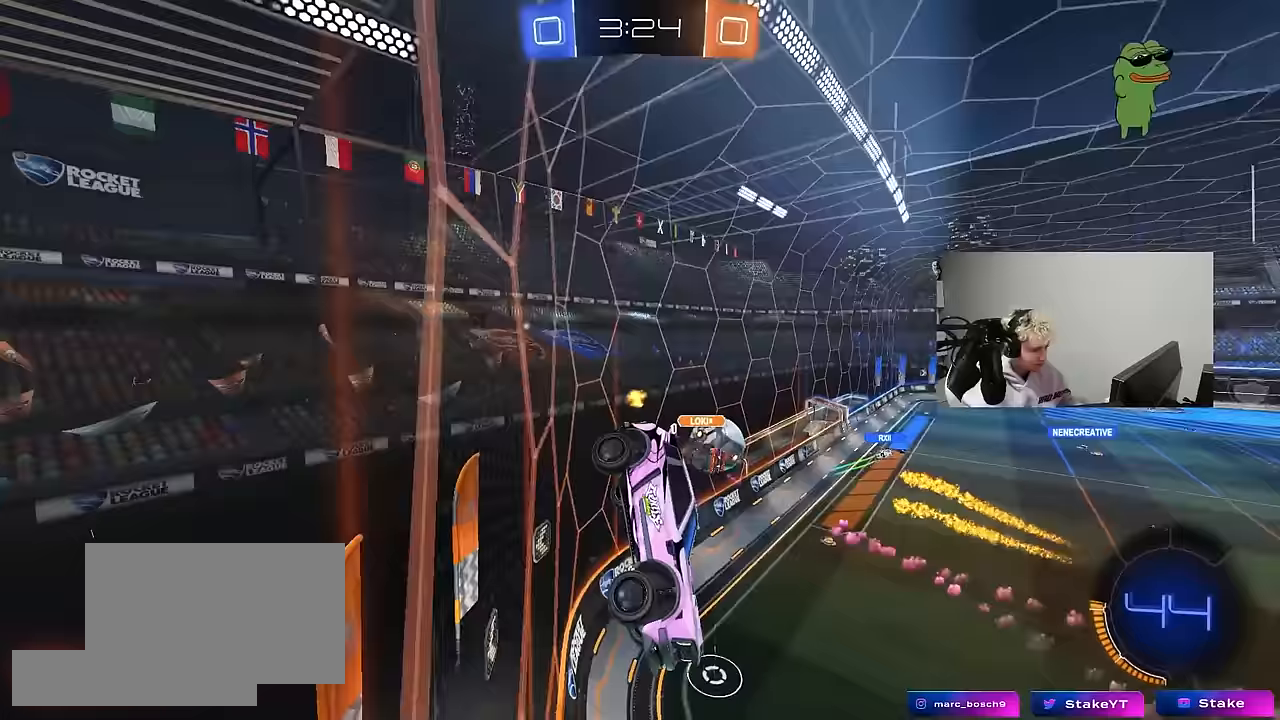
{"keys": ["a", "w"], "mouse": [], "mouse_move": "still", "events": [[33, "a", "down"], [33, "shift", "up"], [83, "a", "up"], [267, "d", "down"], [367, "d", "up"], [400, "a", "down"]]}
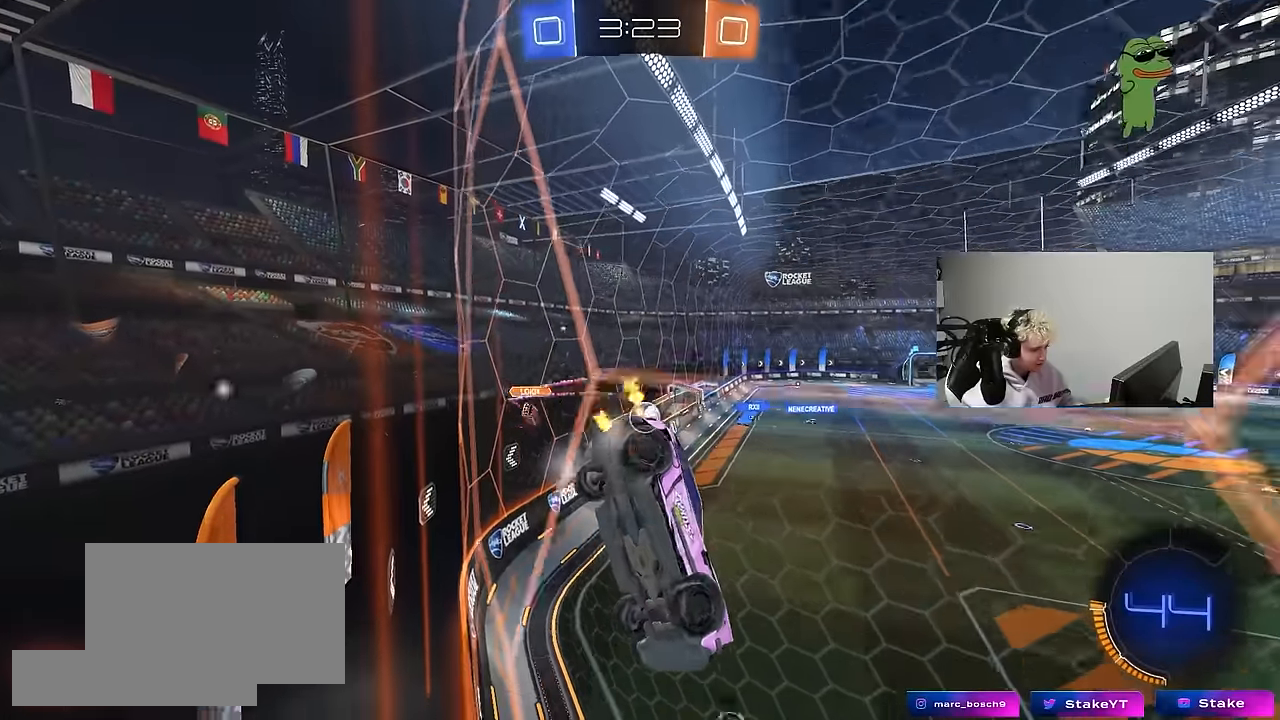
{"keys": ["d", "w"], "mouse": [], "mouse_move": "still", "events": [[50, "w", "up"], [150, "a", "up"], [150, "s", "down"], [183, "d", "down"], [283, "s", "up"], [383, "w", "down"]]}
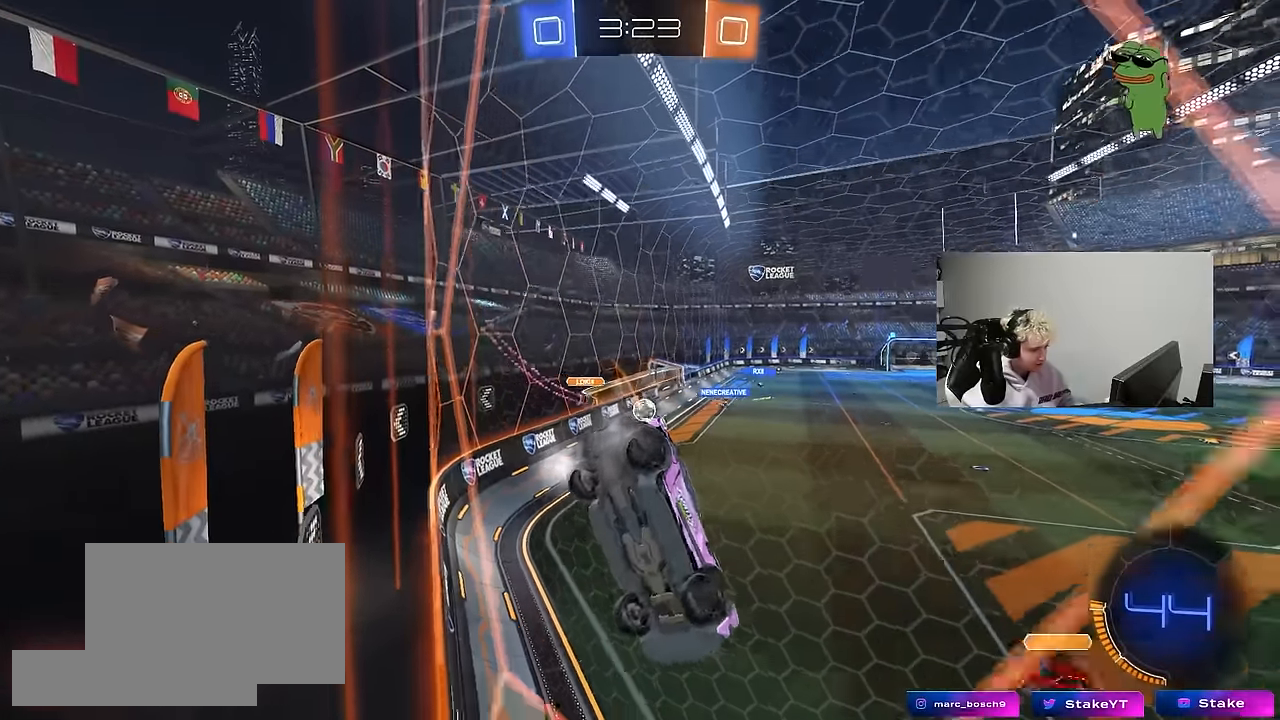
{"keys": ["w"], "mouse": [], "mouse_move": "still", "events": [[67, "shift", "down"], [150, "shift", "up"], [483, "d", "up"]]}
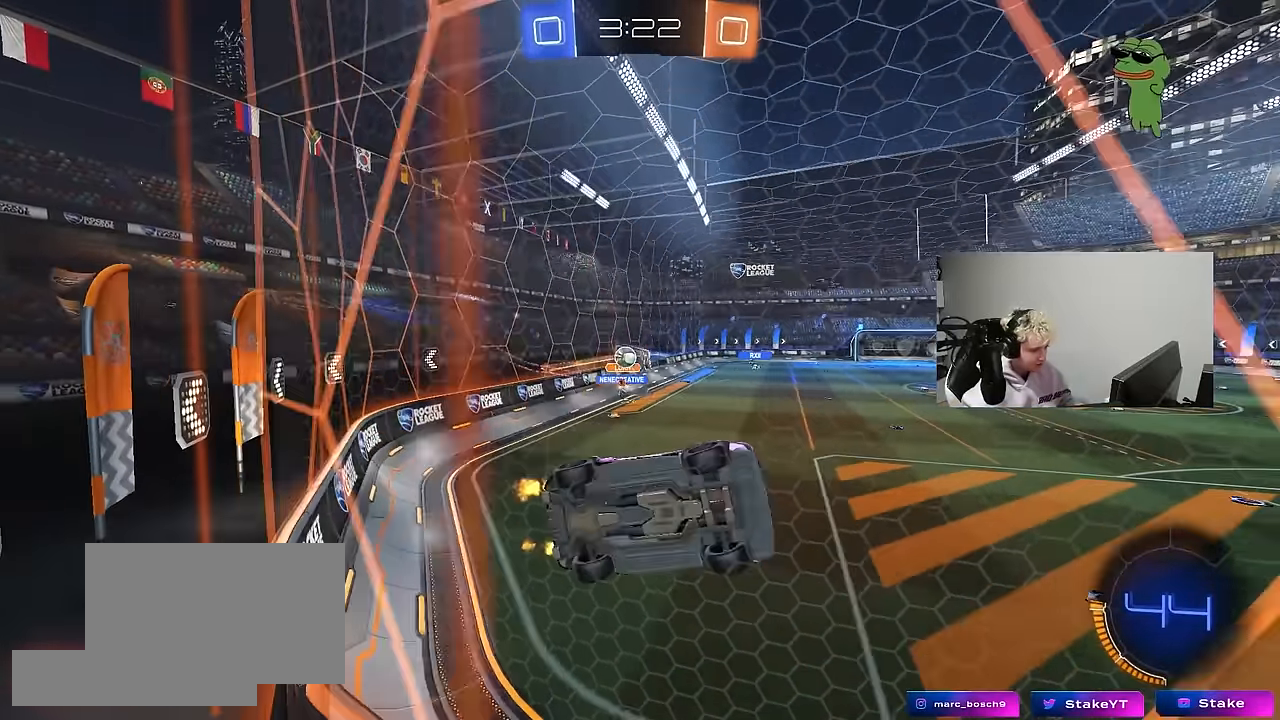
{"keys": ["d", "w"], "mouse": [], "mouse_move": "still", "events": [[83, "a", "down"], [117, "a", "up"], [167, "d", "down"], [167, "w", "up"], [217, "w", "down"], [367, "shift", "down"], [417, "shift", "up"]]}
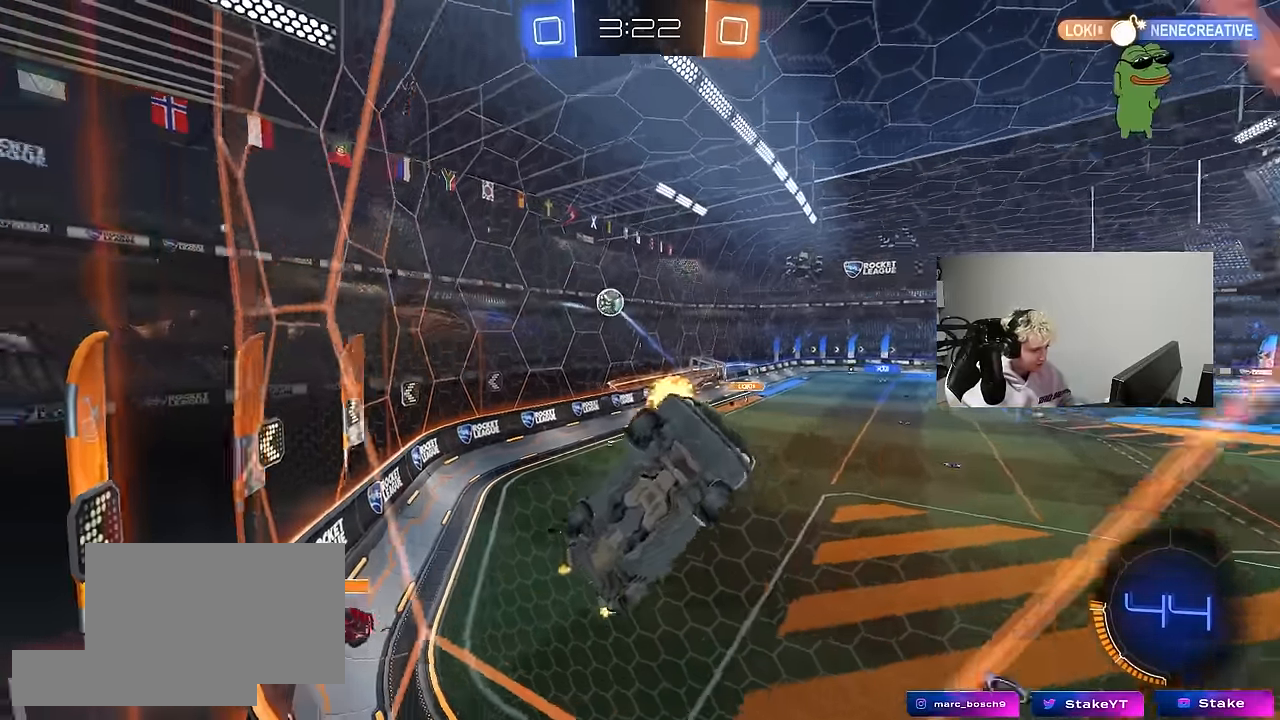
{"keys": [], "mouse": [], "mouse_move": "still", "events": [[50, "shift", "down"], [133, "shift", "up"], [333, "d", "up"], [417, "d", "down"], [417, "w", "up"], [467, "d", "up"]]}
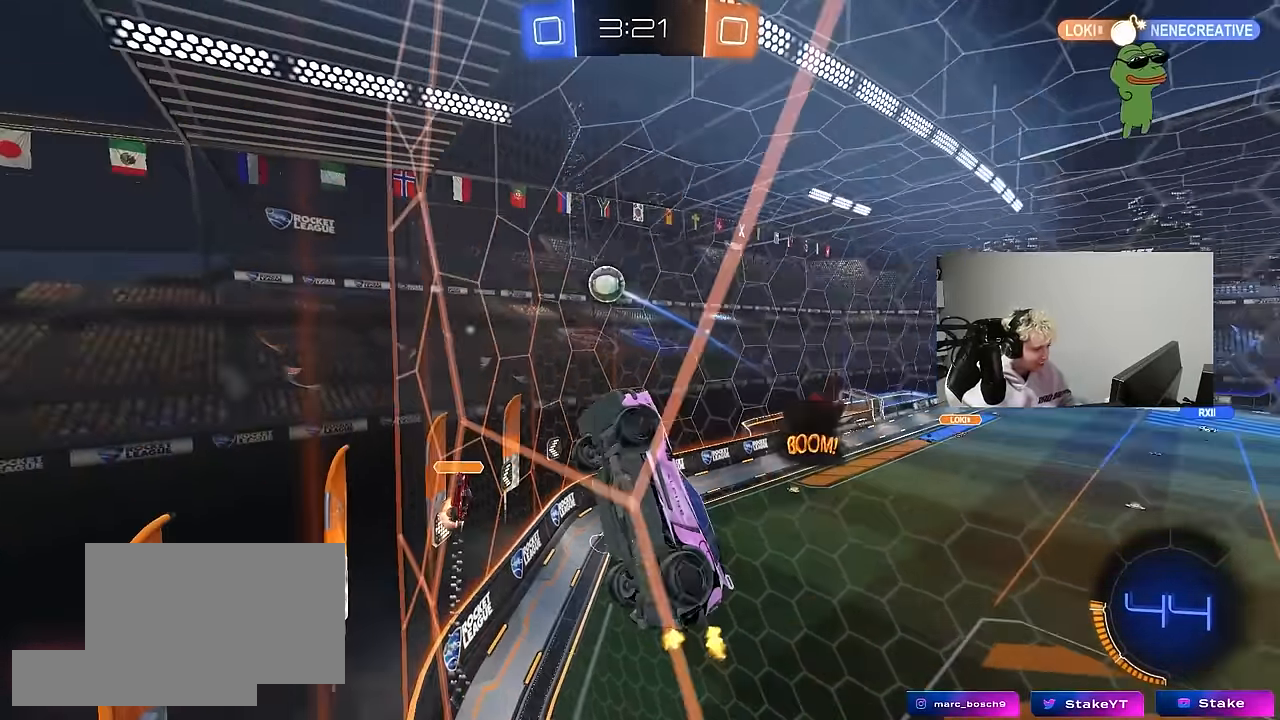
{"keys": ["a", "shift"], "mouse": ["left"], "mouse_move": "still", "events": [[17, "s", "down"], [67, "a", "down"], [150, "mouse_right", "down"], [250, "mouse_left", "down"], [300, "d", "down"], [383, "mouse_right", "up"], [383, "shift", "down"], [433, "d", "up"], [483, "s", "up"]]}
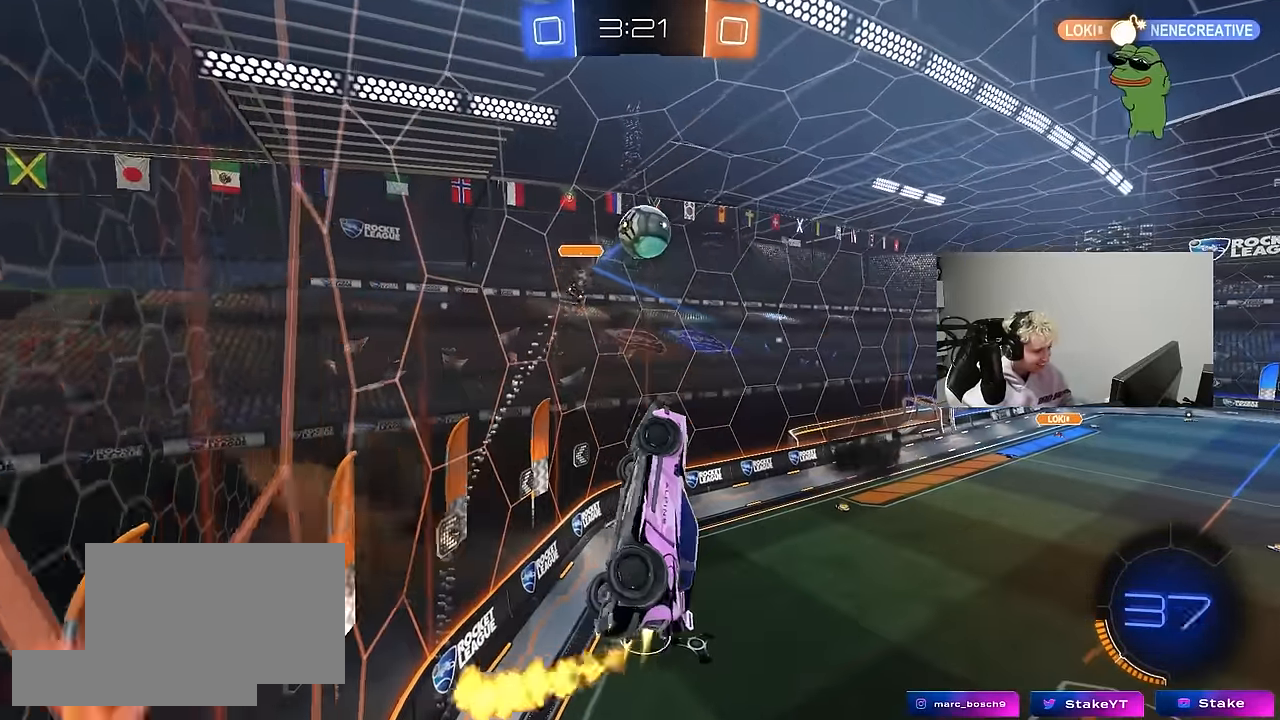
{"keys": ["w"], "mouse": ["left"], "mouse_move": "still", "events": [[133, "shift", "up"], [167, "s", "down"], [317, "d", "down"], [367, "a", "up"], [400, "s", "up"], [450, "d", "up"], [500, "w", "down"]]}
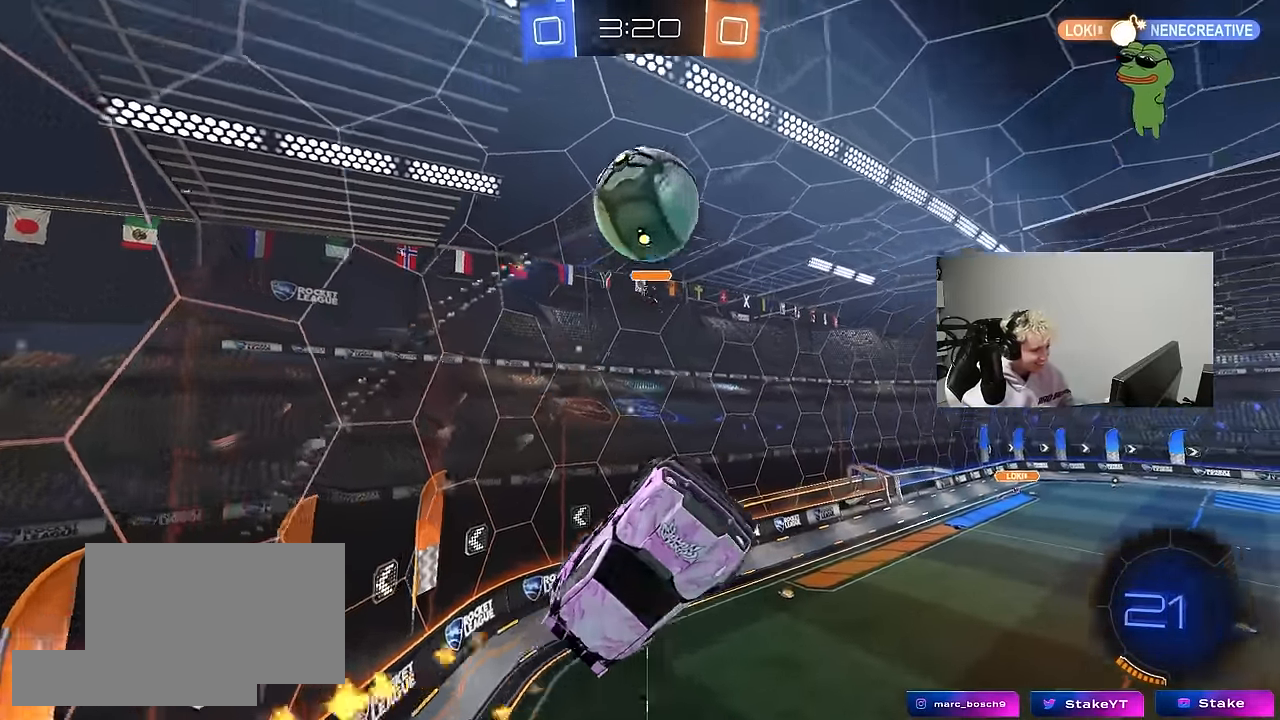
{"keys": ["a", "s", "shift"], "mouse": [], "mouse_move": "up", "events": [[50, "shift", "down"], [100, "mouse_right", "down"], [183, "d", "down"], [183, "s", "down"], [183, "w", "up"], [233, "d", "up"], [333, "a", "down"], [333, "mouse_right", "up"], [417, "mouse_left", "up"]]}
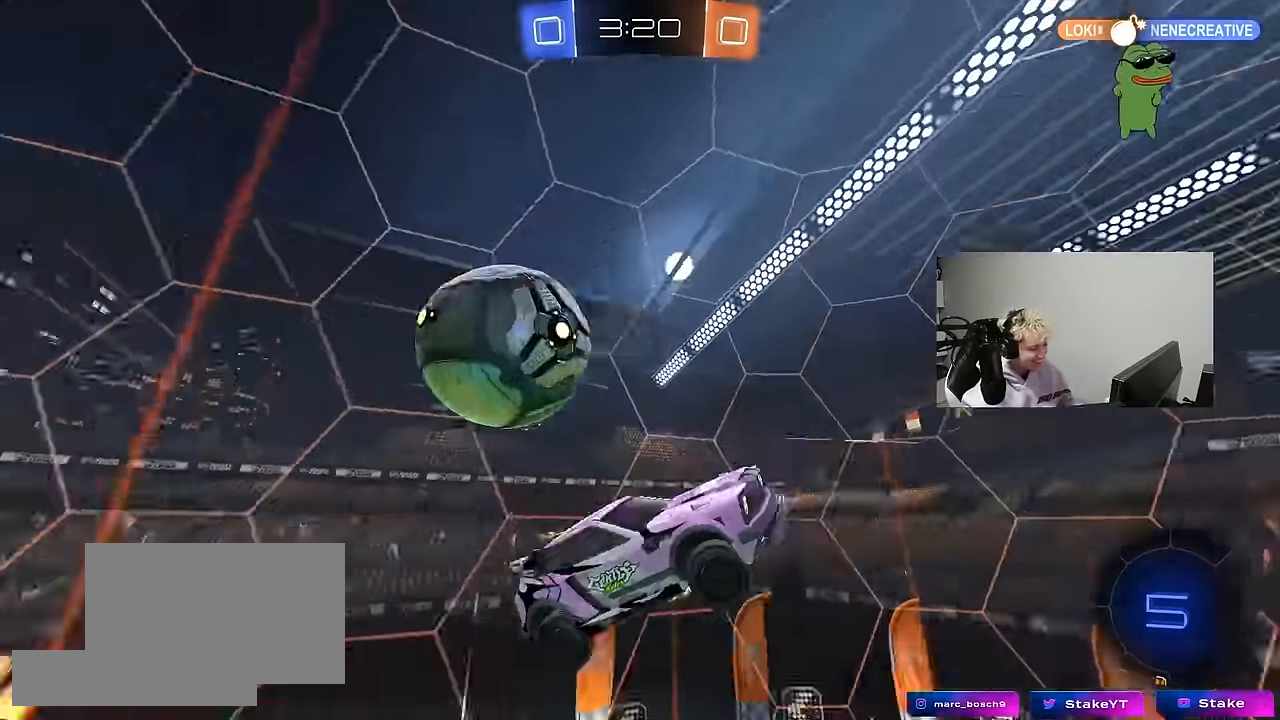
{"keys": ["a", "q"], "mouse": [], "mouse_move": "still", "events": [[17, "shift", "up"], [67, "a", "up"], [117, "d", "down"], [200, "q", "down"], [300, "s", "up"], [433, "d", "up"], [483, "a", "down"]]}
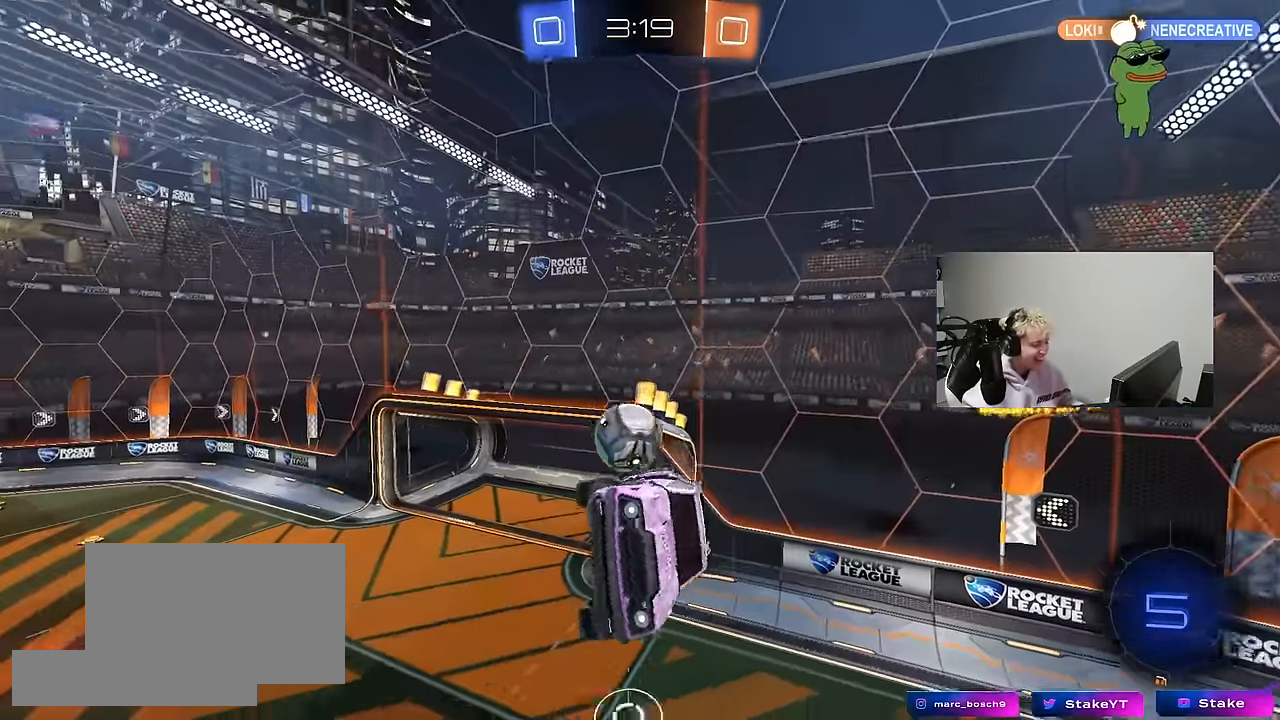
{"keys": ["a", "d", "q"], "mouse": [], "mouse_move": "still", "events": [[217, "s", "down"], [267, "d", "down"], [500, "s", "up"]]}
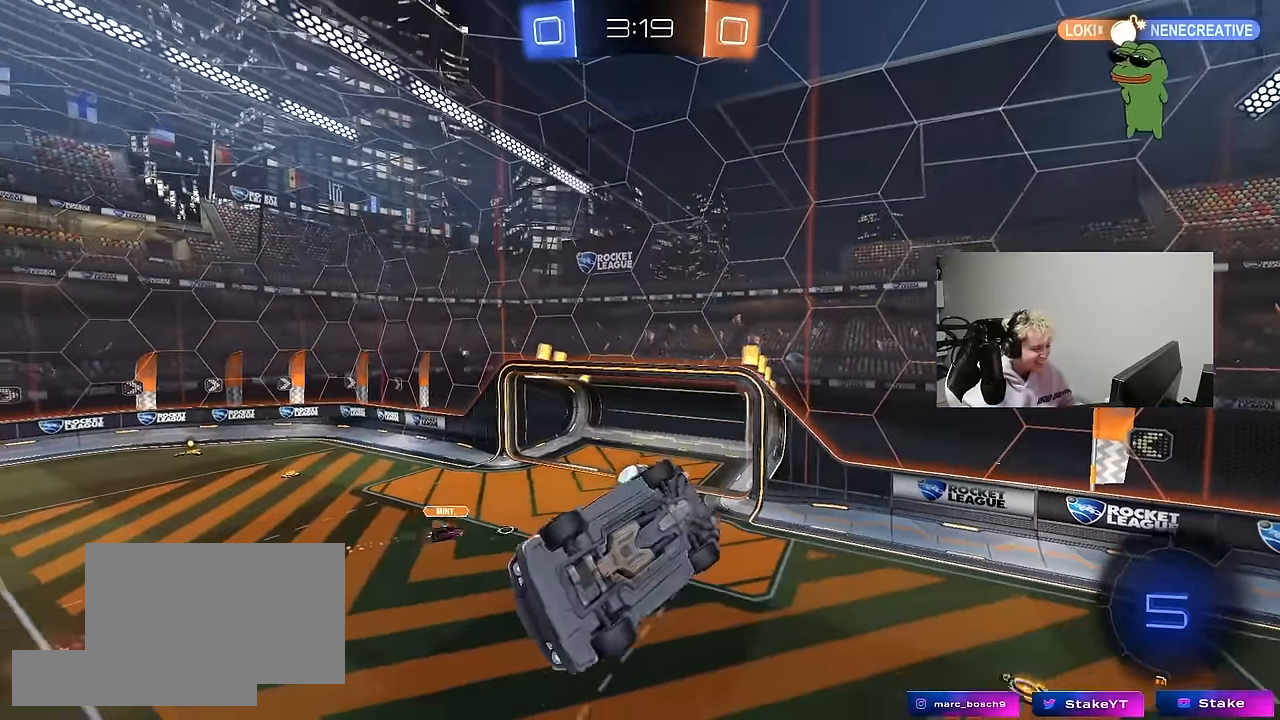
{"keys": ["d"], "mouse": [], "mouse_move": "up", "events": [[50, "d", "up"], [233, "w", "down"], [283, "a", "up"], [283, "q", "up"], [333, "d", "down"], [333, "w", "up"]]}
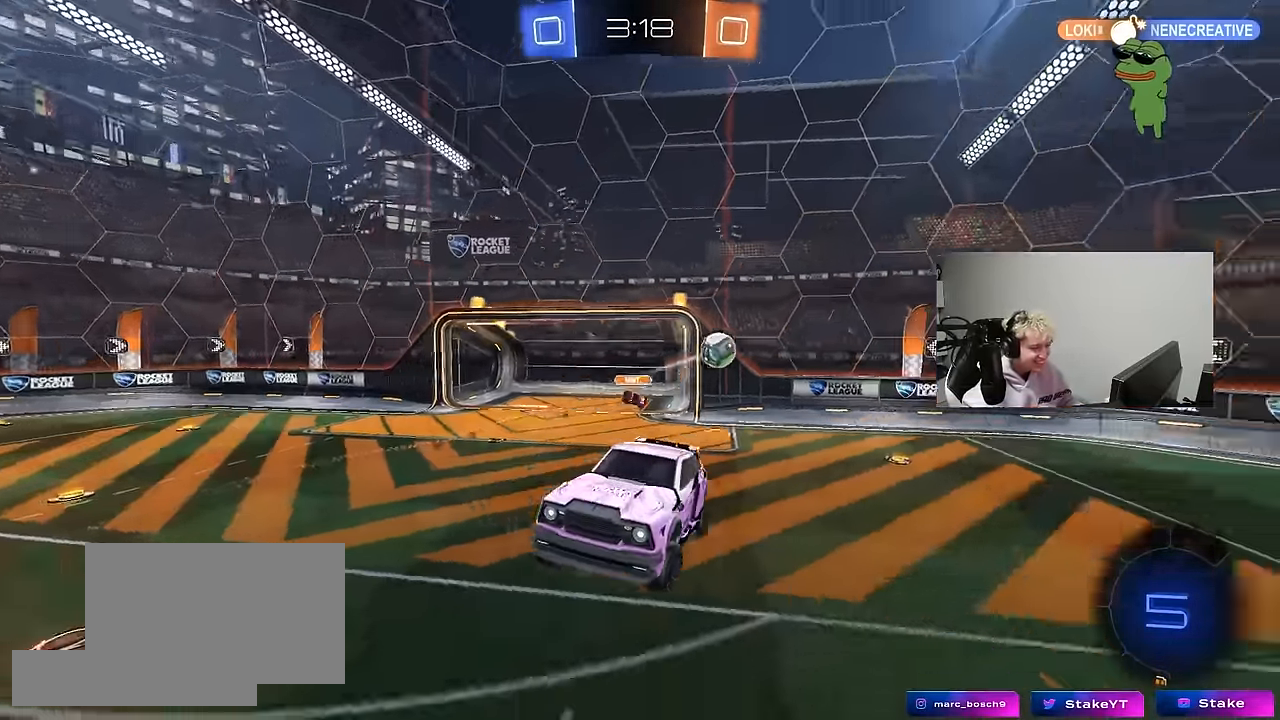
{"keys": ["d", "w"], "mouse": ["left"], "mouse_move": "down", "events": [[67, "d", "up"], [300, "w", "down"], [350, "d", "down"], [383, "mouse_left", "down"]]}
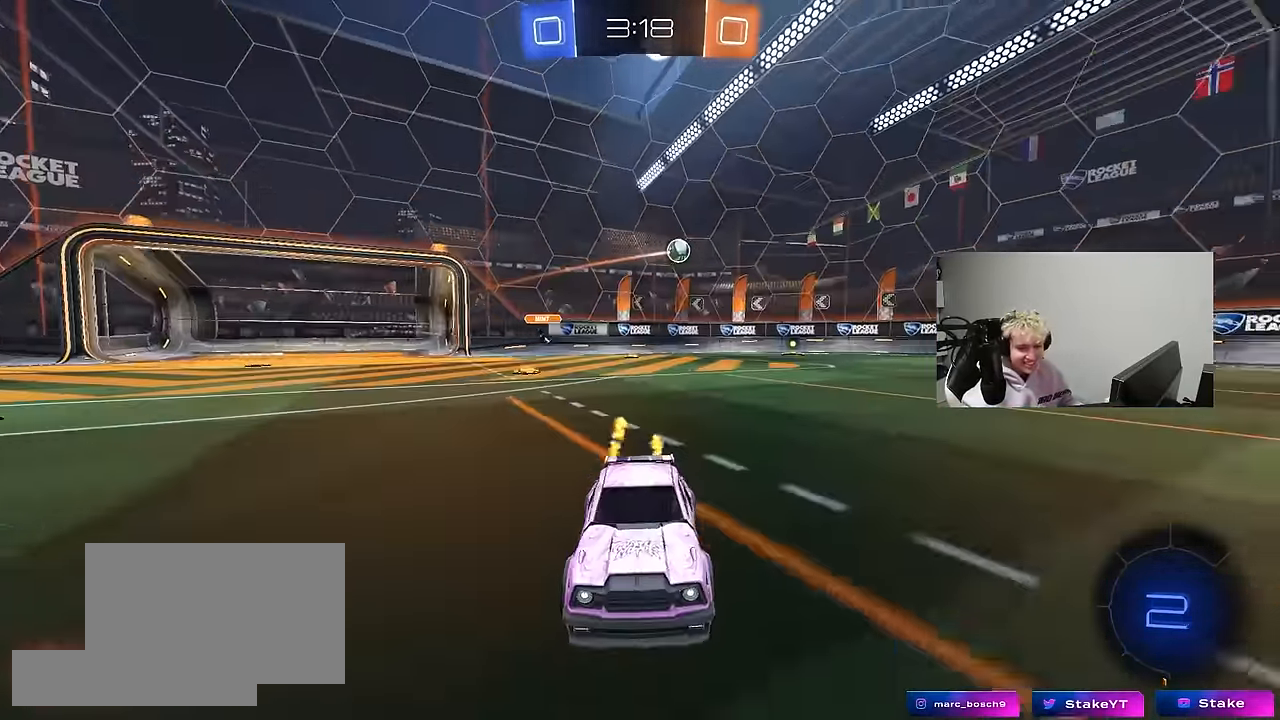
{"keys": ["space", "w"], "mouse": ["right"], "mouse_move": "still", "events": [[217, "d", "up"], [217, "mouse_right", "down"], [317, "mouse_right", "up"], [367, "mouse_right", "down"], [400, "mouse_left", "up"], [400, "space", "down"]]}
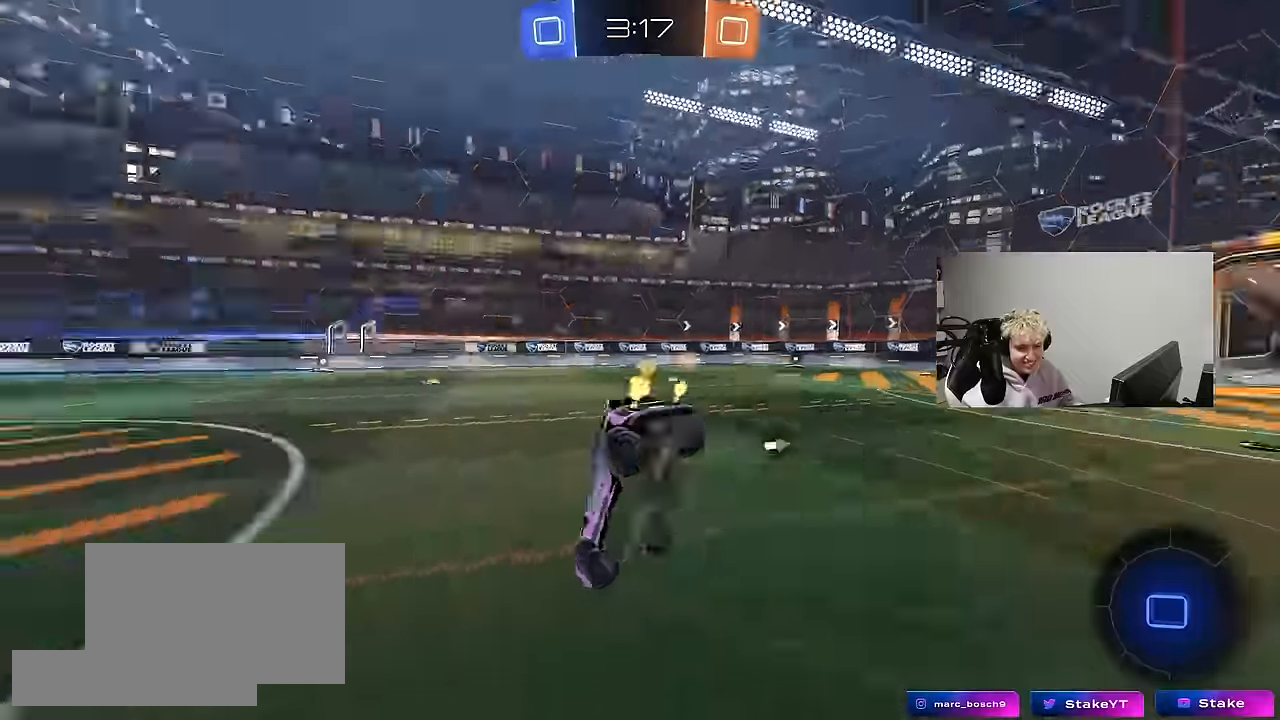
{"keys": [], "mouse": [], "mouse_move": "still", "events": [[50, "mouse_right", "up"], [50, "space", "up"], [333, "d", "down"], [383, "shift", "down"], [383, "w", "up"], [466, "d", "up"], [466, "shift", "up"]]}
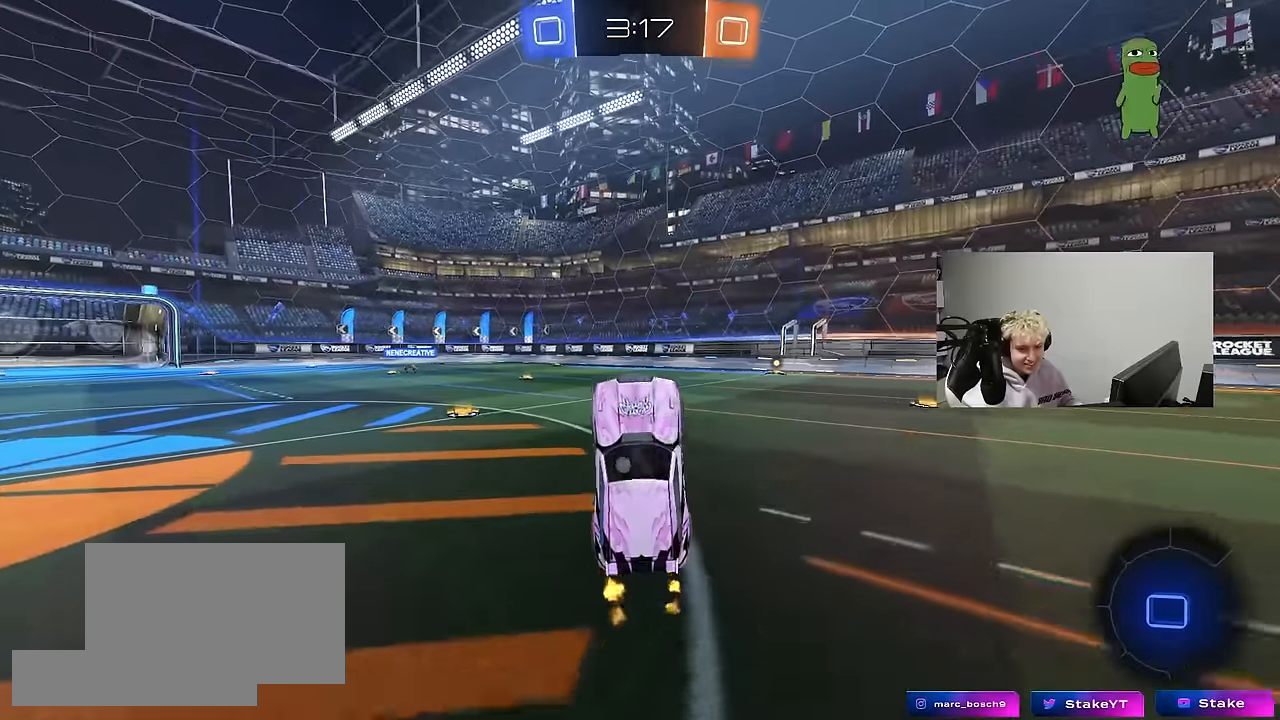
{"keys": ["d", "w"], "mouse": ["left"], "mouse_move": "down", "events": [[400, "d", "down"], [400, "w", "down"], [433, "mouse_left", "down"]]}
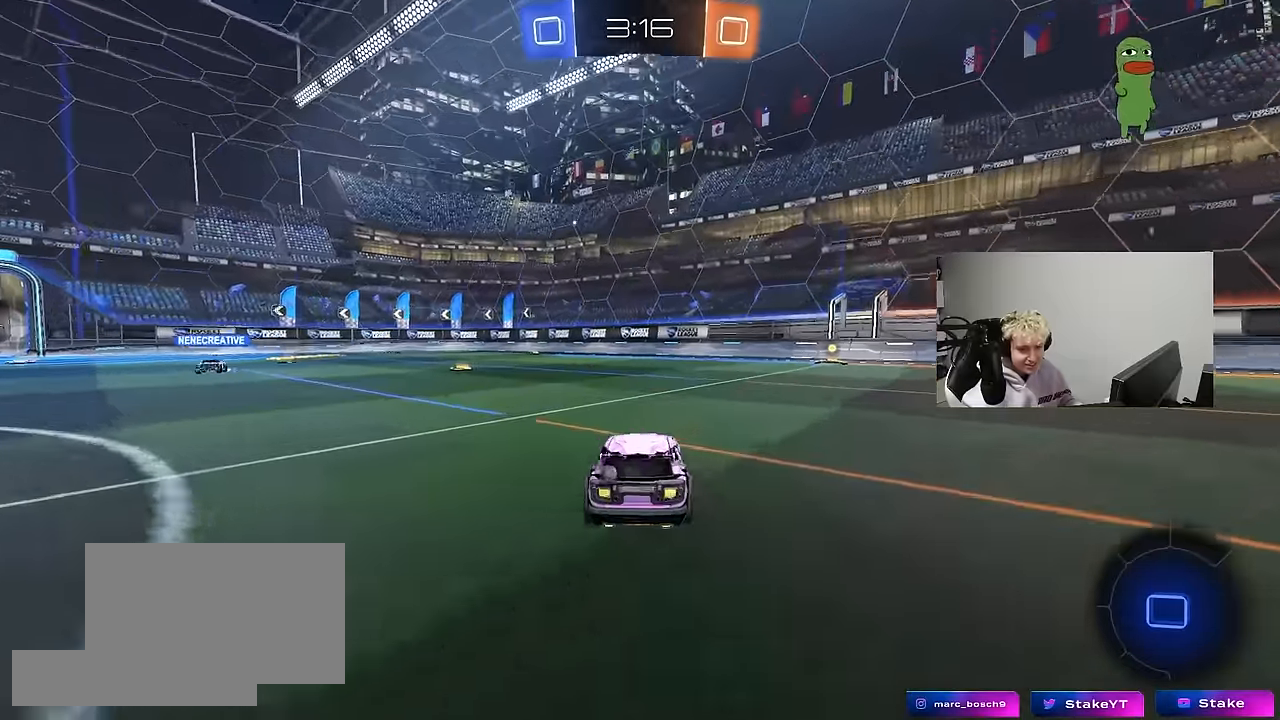
{"keys": ["d", "w"], "mouse": [], "mouse_move": "up", "events": [[116, "d", "up"], [266, "mouse_left", "up"], [416, "d", "down"]]}
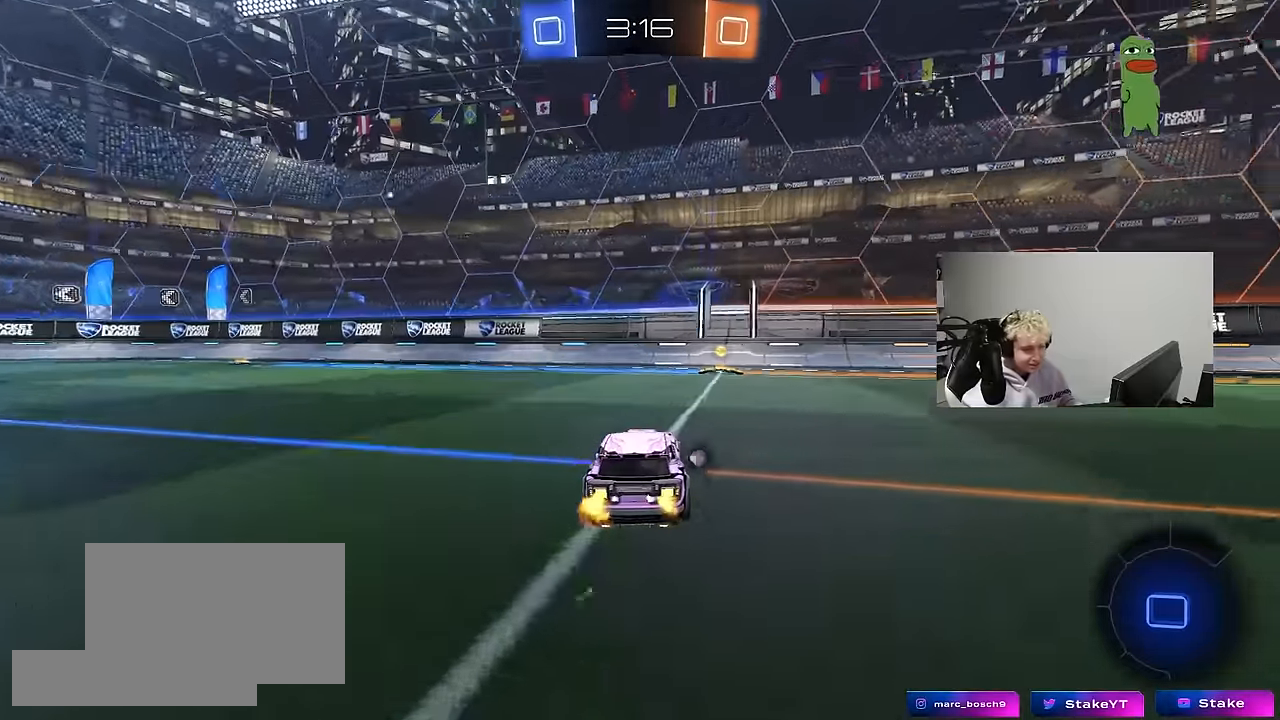
{"keys": ["a", "shift", "w"], "mouse": ["left"], "mouse_move": "down", "events": [[50, "d", "up"], [133, "d", "down"], [183, "mouse_left", "down"], [233, "d", "up"], [283, "space", "down"], [383, "a", "down"], [416, "shift", "down"], [416, "space", "up"]]}
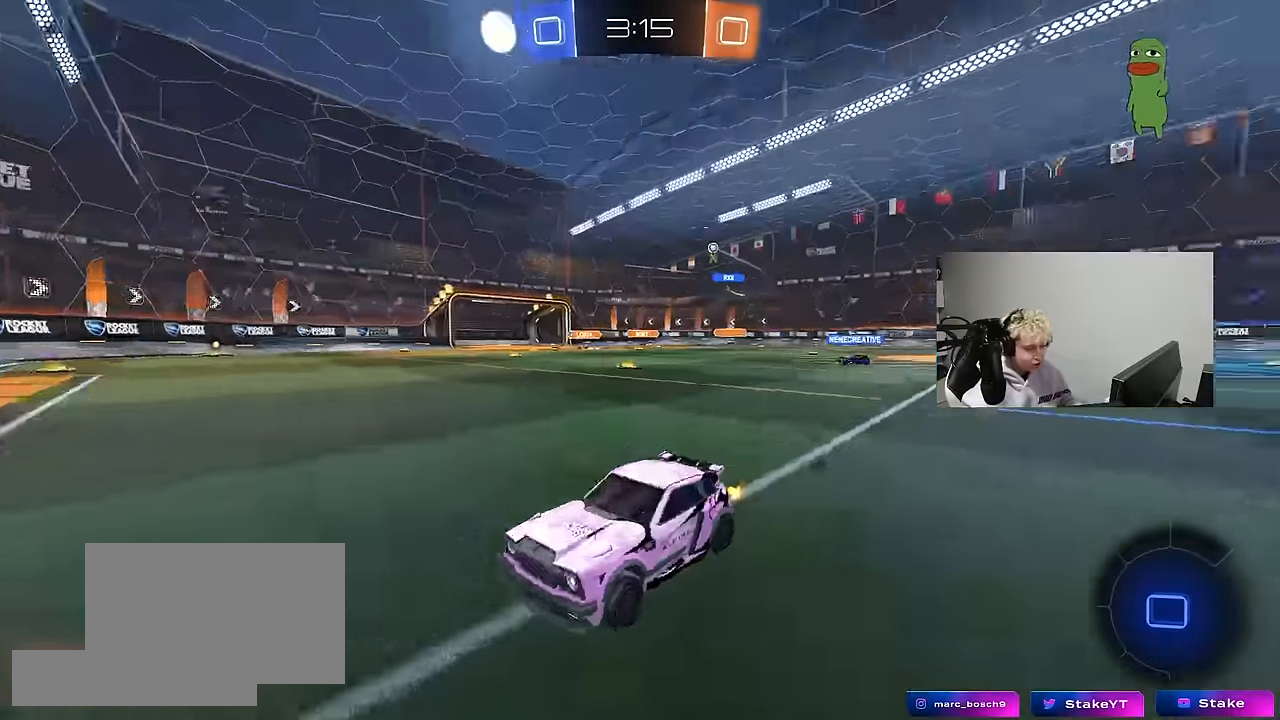
{"keys": ["a", "w"], "mouse": ["left"], "mouse_move": "still", "events": [[66, "shift", "up"]]}
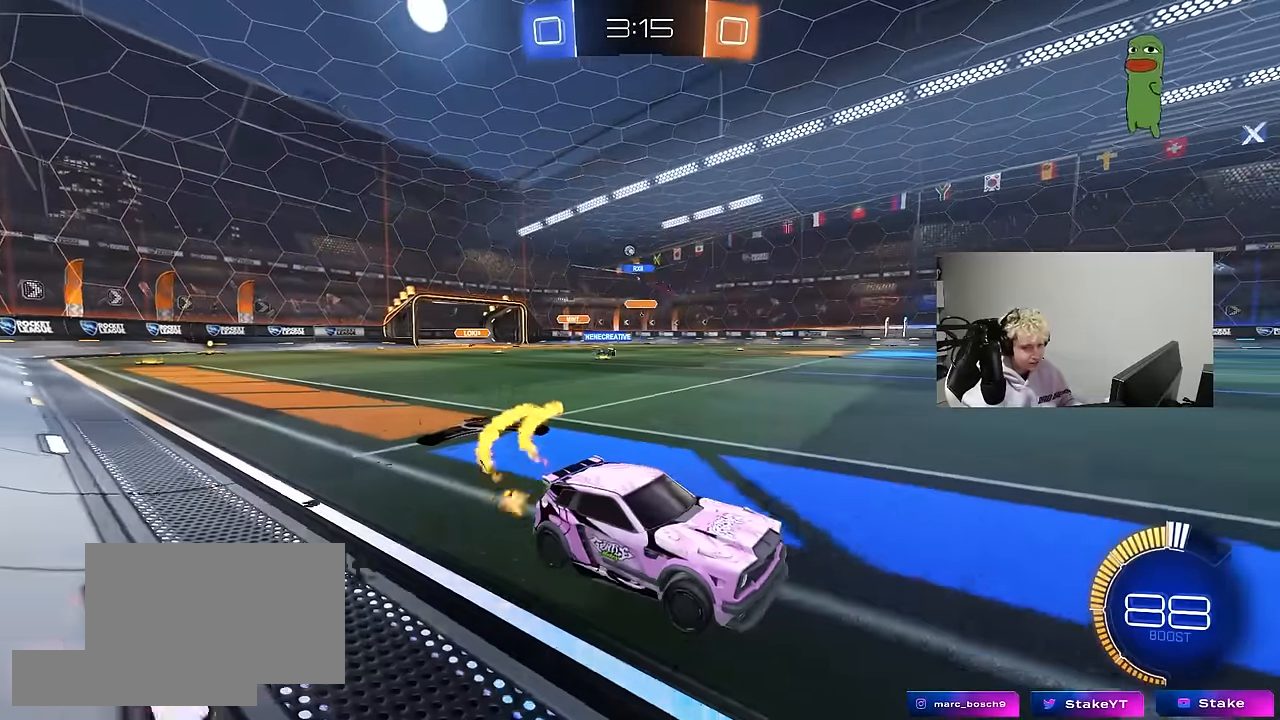
{"keys": ["a", "w"], "mouse": [], "mouse_move": "up", "events": [[33, "mouse_left", "up"], [183, "mouse_left", "down"], [183, "shift", "down"], [266, "shift", "up"], [450, "mouse_left", "up"]]}
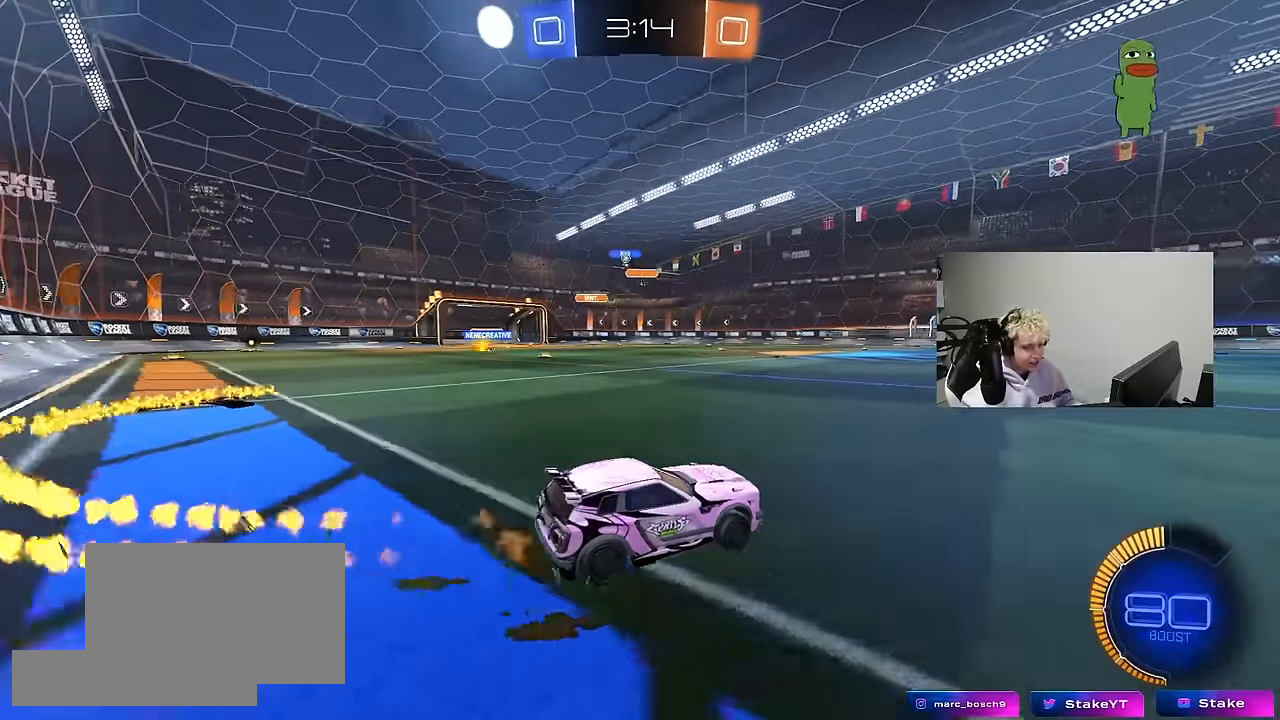
{"keys": ["a", "w"], "mouse": [], "mouse_move": "still", "events": [[50, "a", "up"], [183, "a", "down"]]}
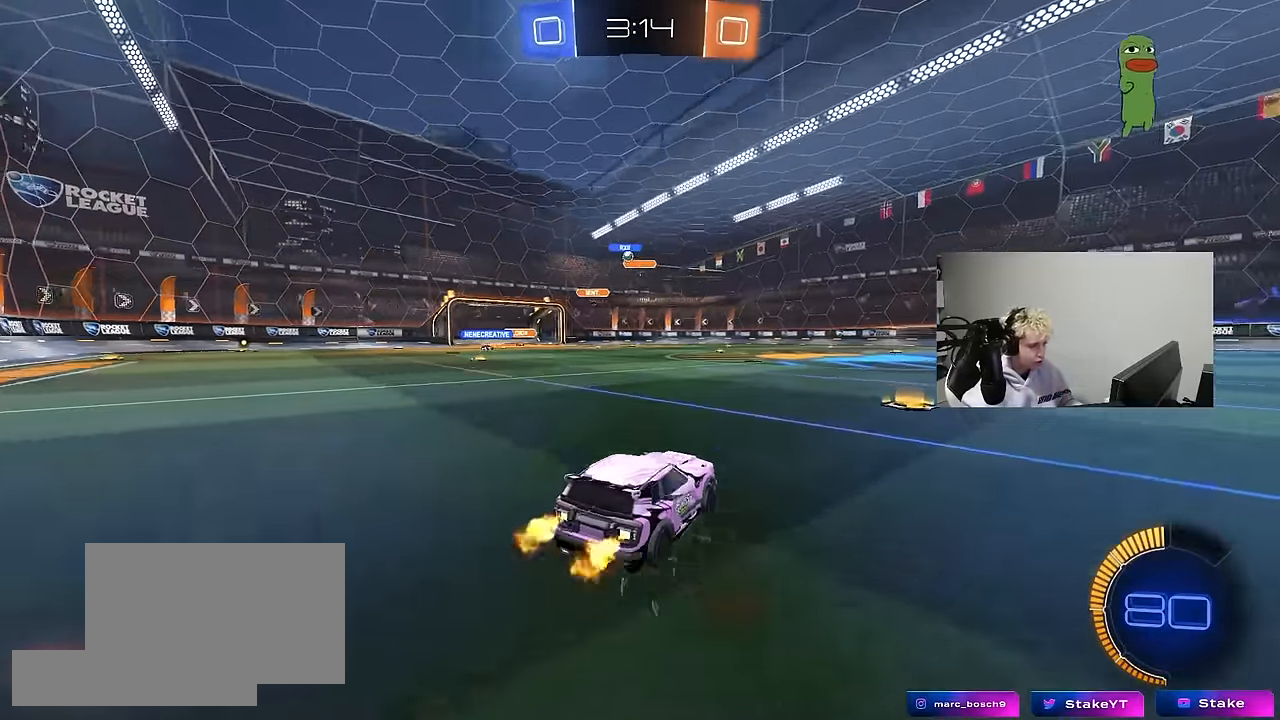
{"keys": ["w"], "mouse": ["left"], "mouse_move": "still", "events": [[16, "a", "up"], [300, "a", "down"], [350, "mouse_left", "down"], [483, "a", "up"]]}
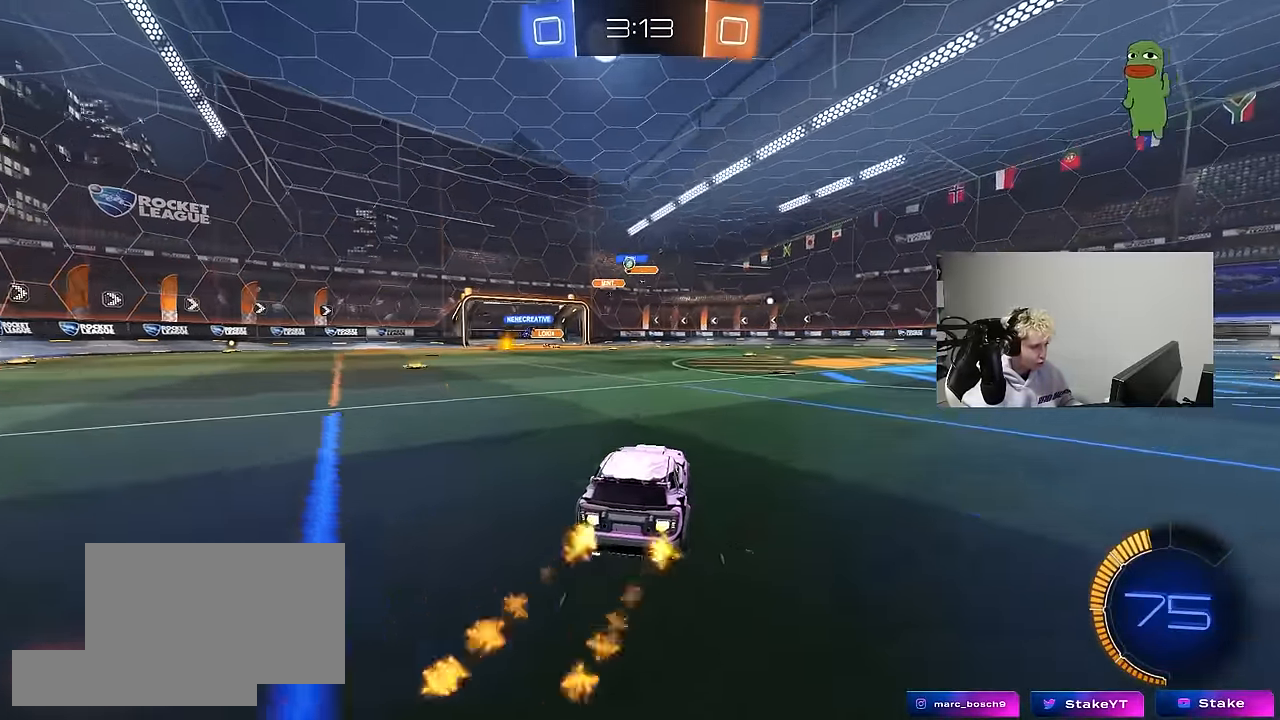
{"keys": ["a", "w"], "mouse": [], "mouse_move": "still", "events": [[33, "mouse_left", "up"], [216, "a", "down"]]}
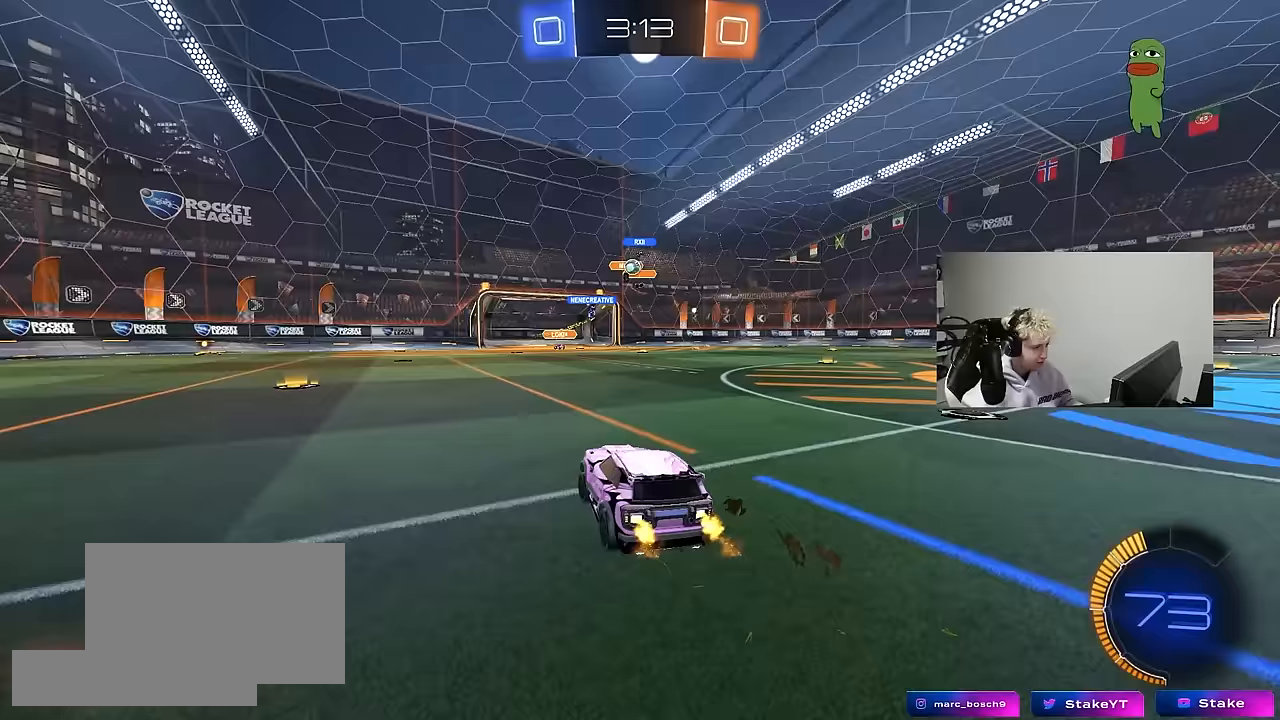
{"keys": ["w"], "mouse": [], "mouse_move": "still", "events": [[50, "a", "up"], [133, "d", "down"], [283, "d", "up"], [417, "d", "down"], [467, "d", "up"]]}
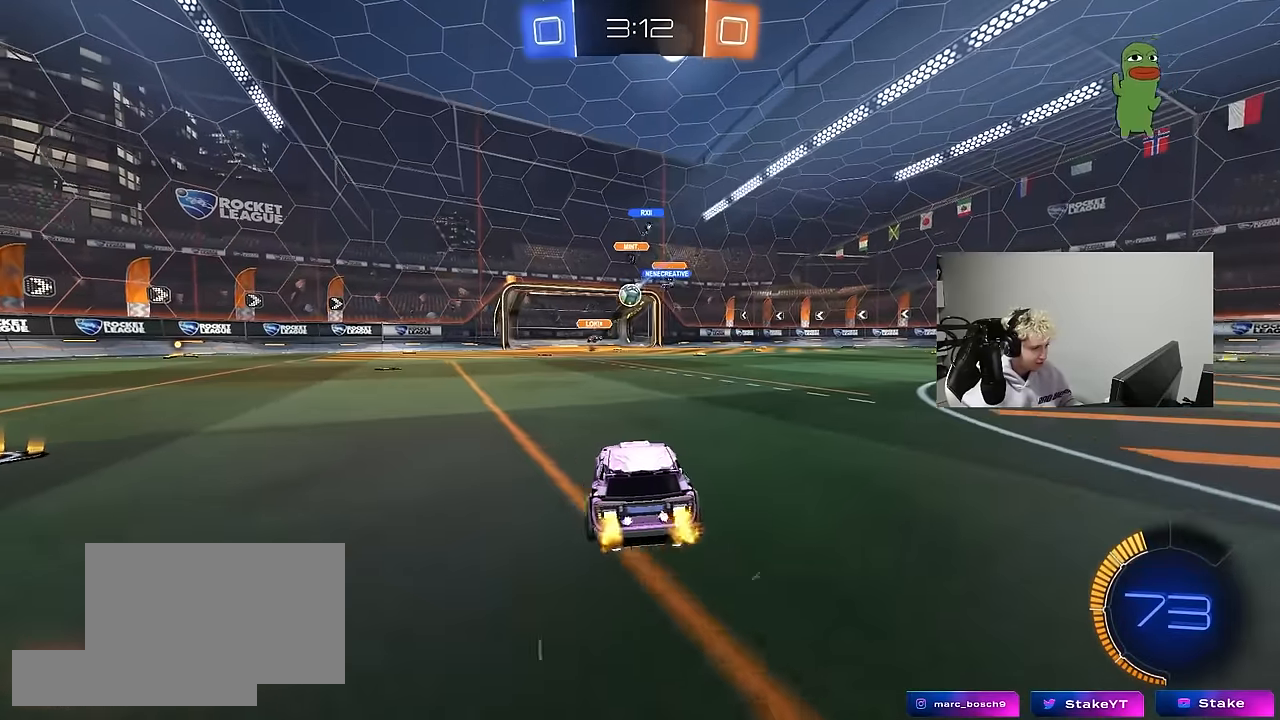
{"keys": ["a", "shift", "w"], "mouse": [], "mouse_move": "still", "events": [[17, "a", "down"], [150, "shift", "down"], [250, "shift", "up"], [433, "shift", "down"]]}